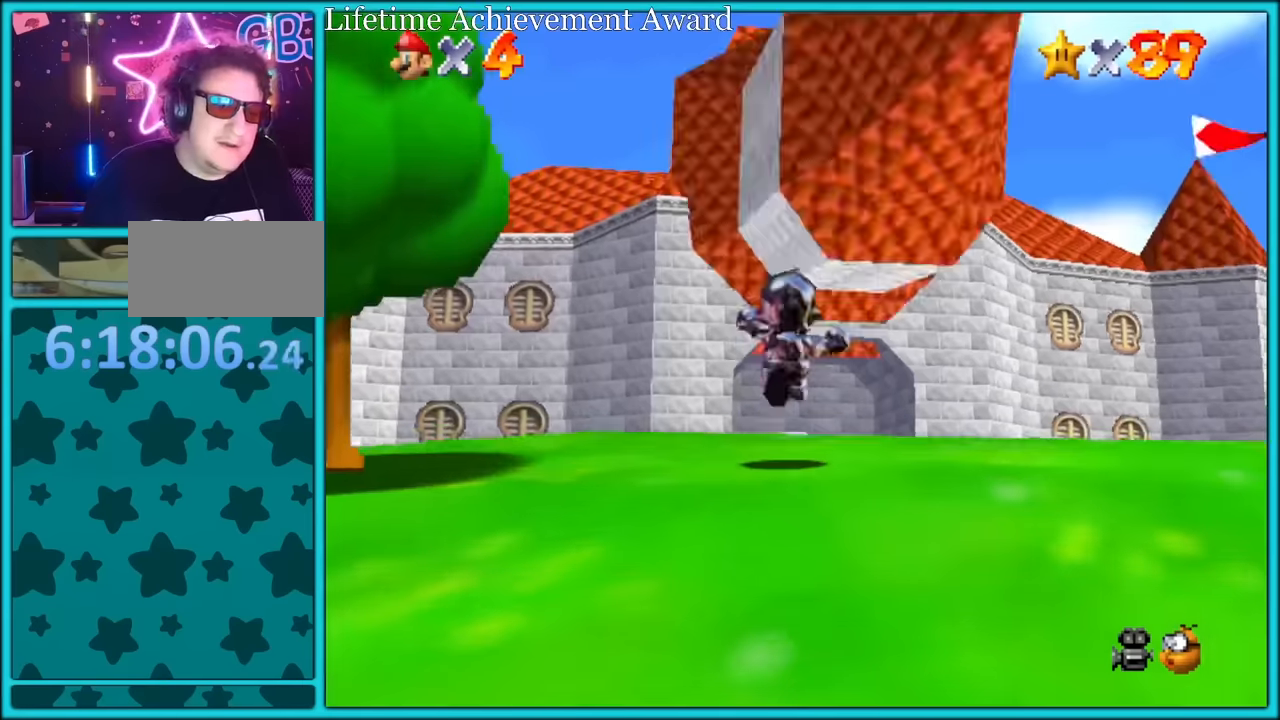
Gameplay with a controller (Nintendo layout); each line is a JSON object with the inputs held at the frame after it. "button_events" lists button changes between this image and that frame as [ms after this image, input, new state], when the widget could be followed in between (sticks are given only as held states). Not read: L1 L3 R3.
{"buttons": ["A", "Z"], "left_stick": "up", "button_events": [[266, "A", "down"], [366, "A", "up"], [433, "A", "down"]]}
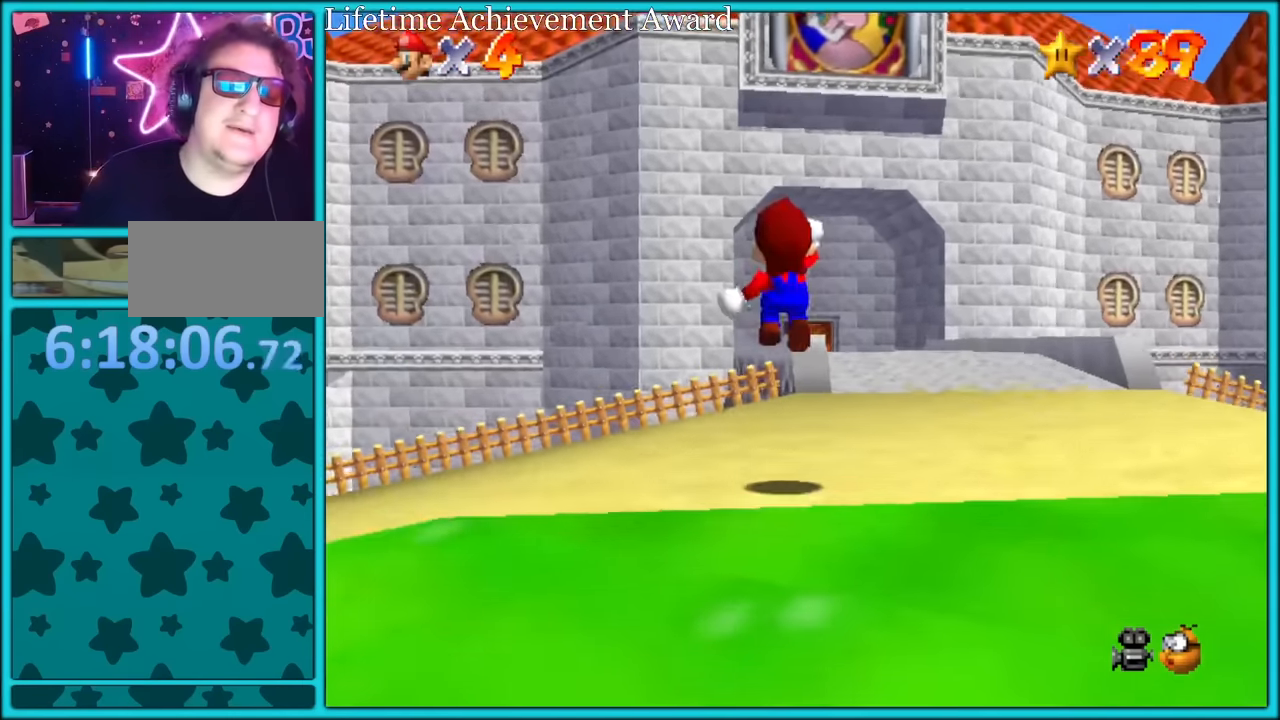
{"buttons": ["Z"], "left_stick": "up", "button_events": [[16, "A", "up"]]}
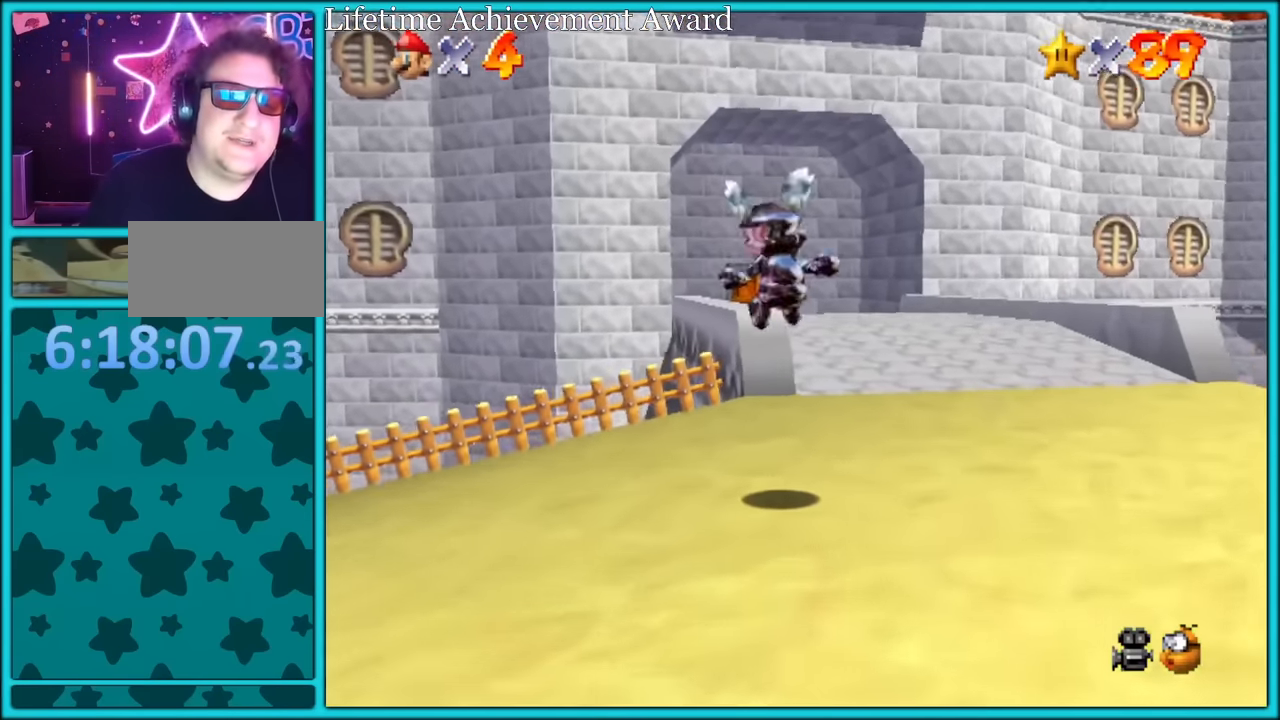
{"buttons": ["A", "Z"], "left_stick": "up", "button_events": [[333, "A", "down"], [450, "A", "up"], [500, "A", "down"]]}
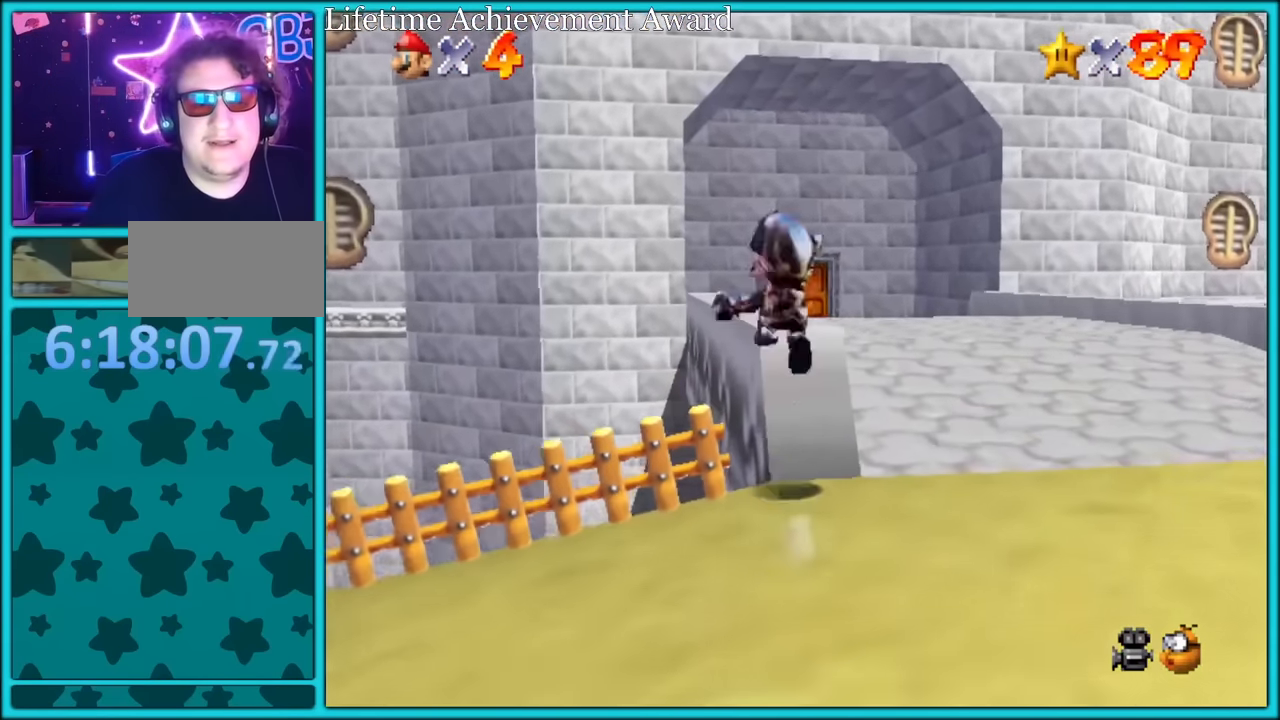
{"buttons": ["C_DOWN"], "left_stick": "up-left", "button_events": [[133, "A", "up"], [333, "Z", "up"], [433, "C_DOWN", "down"]]}
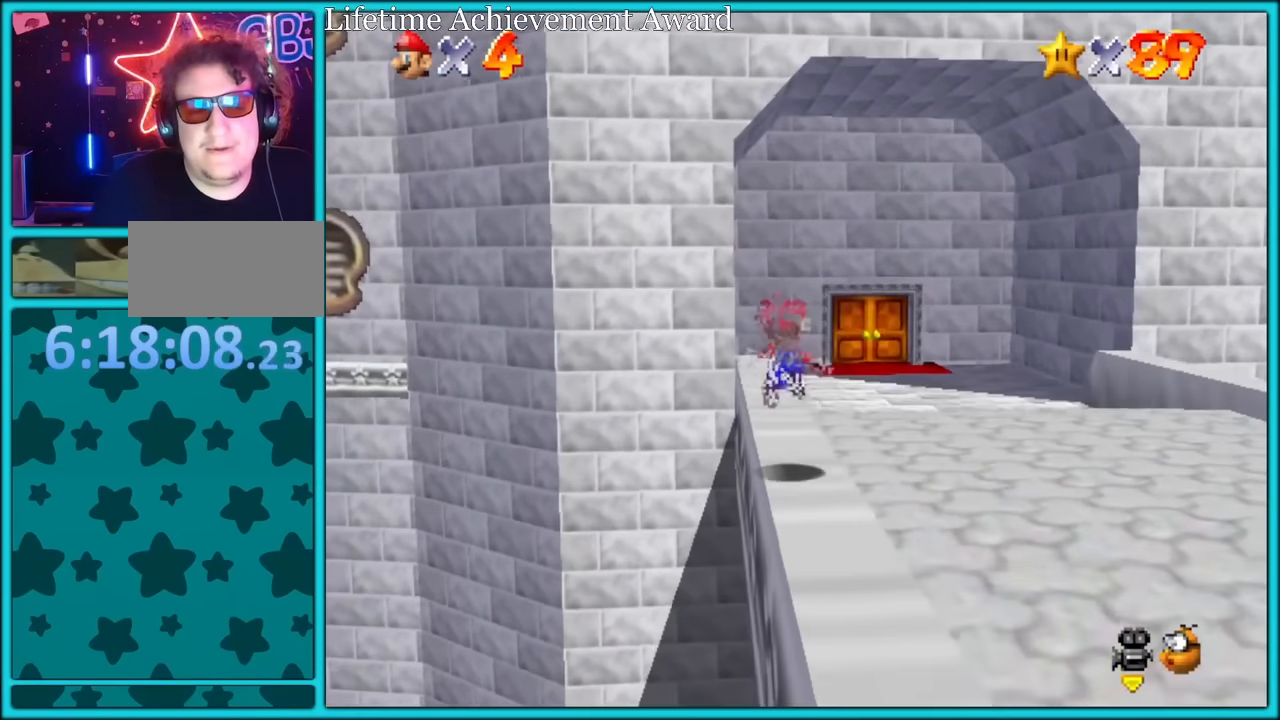
{"buttons": ["B"], "left_stick": "up", "button_events": [[100, "C_DOWN", "up"], [433, "B", "down"]]}
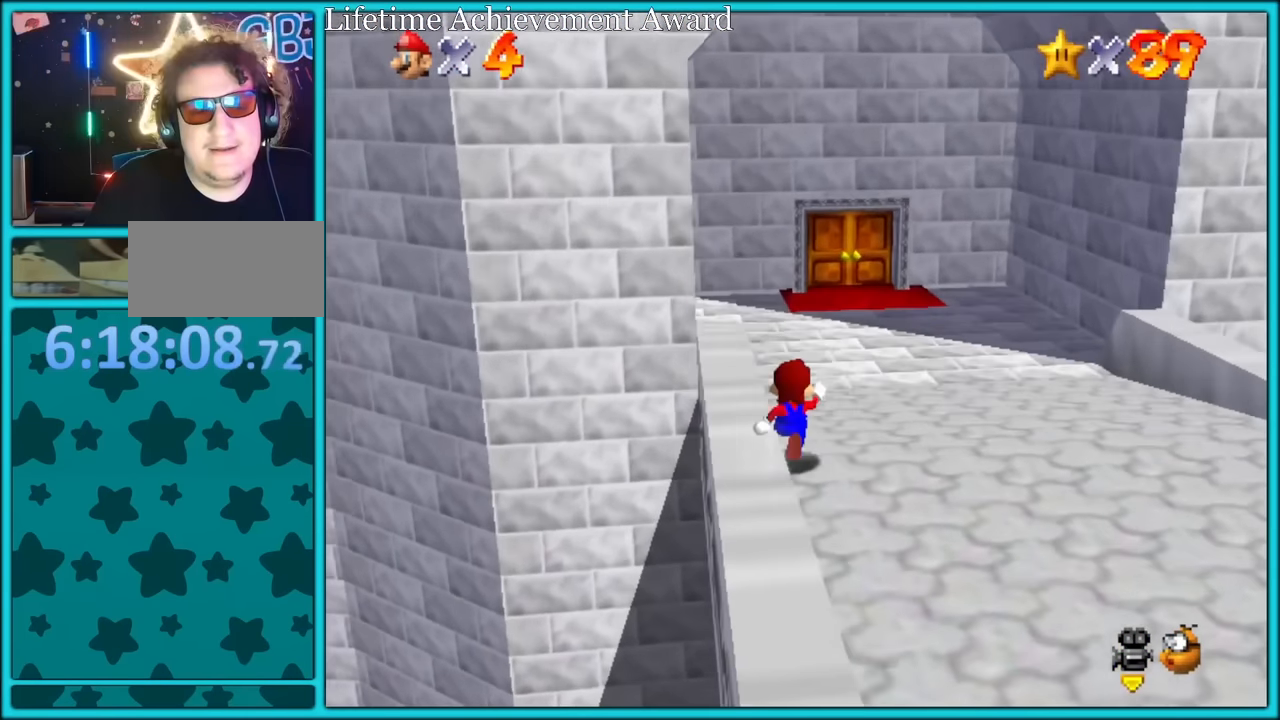
{"buttons": ["B"], "left_stick": "up", "button_events": [[66, "B", "up"], [433, "B", "down"]]}
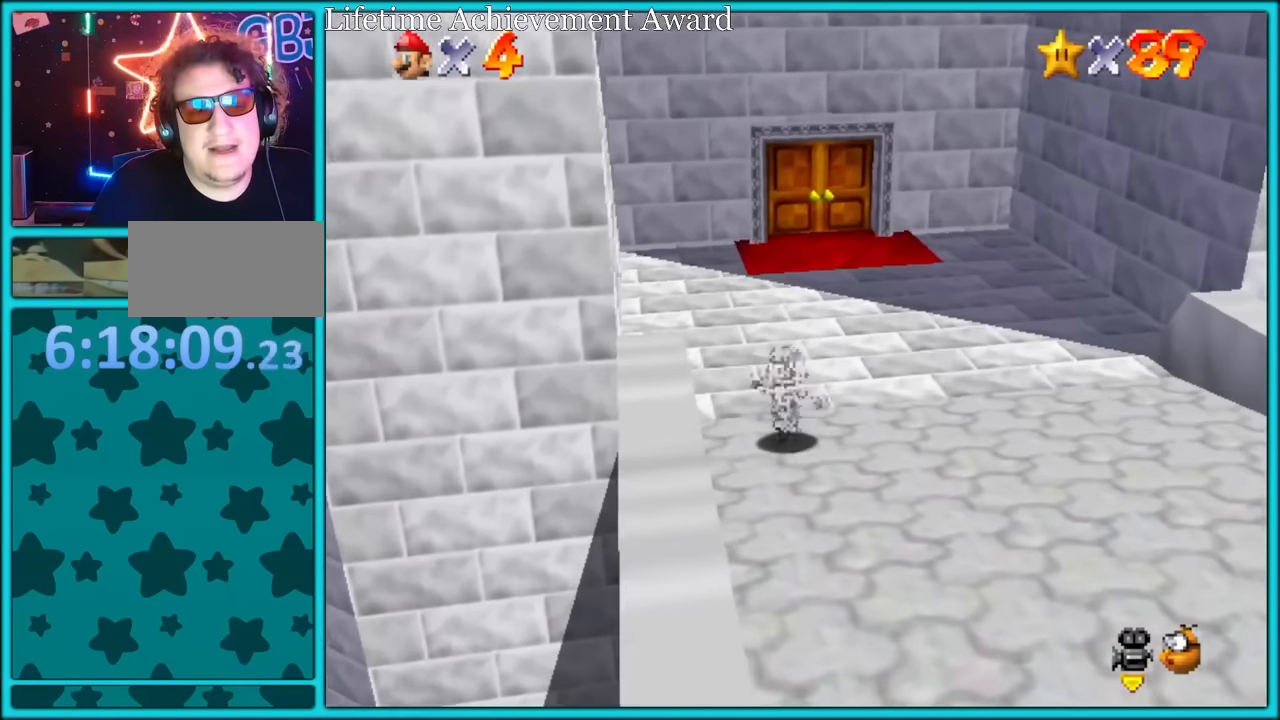
{"buttons": [], "left_stick": "up", "button_events": [[33, "B", "up"], [350, "A", "down"], [433, "A", "up"]]}
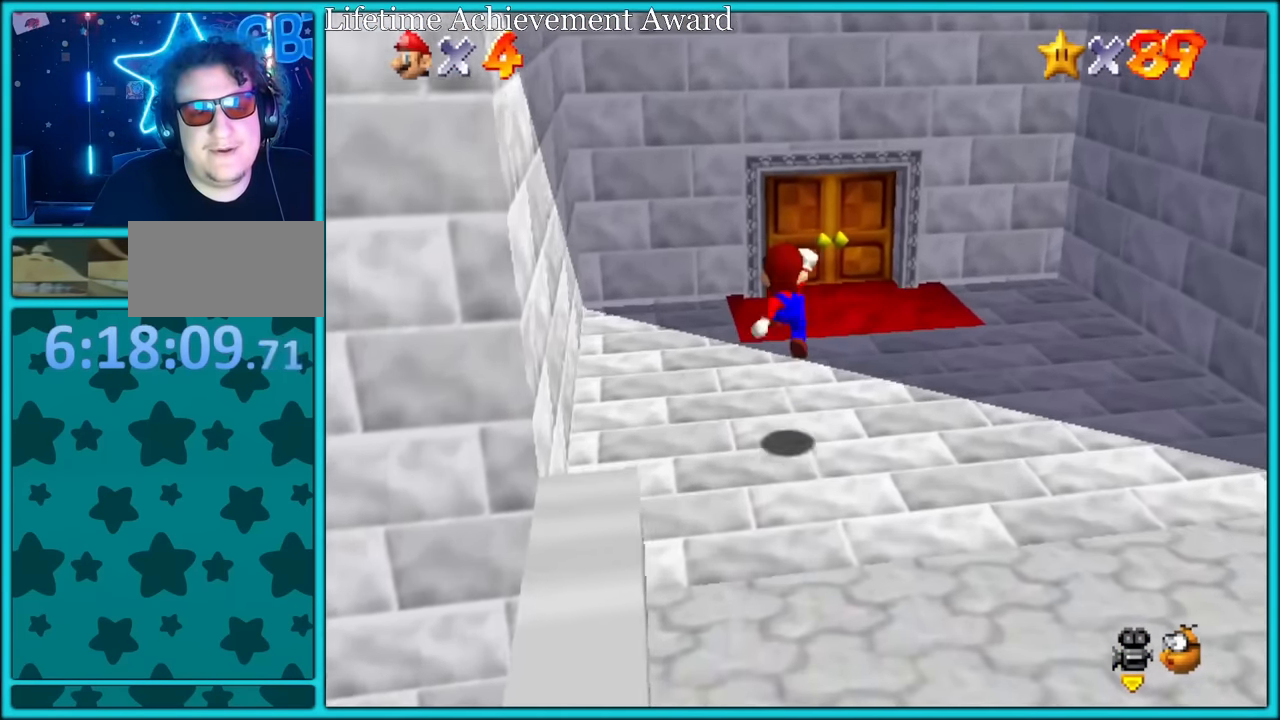
{"buttons": [], "left_stick": "up", "button_events": []}
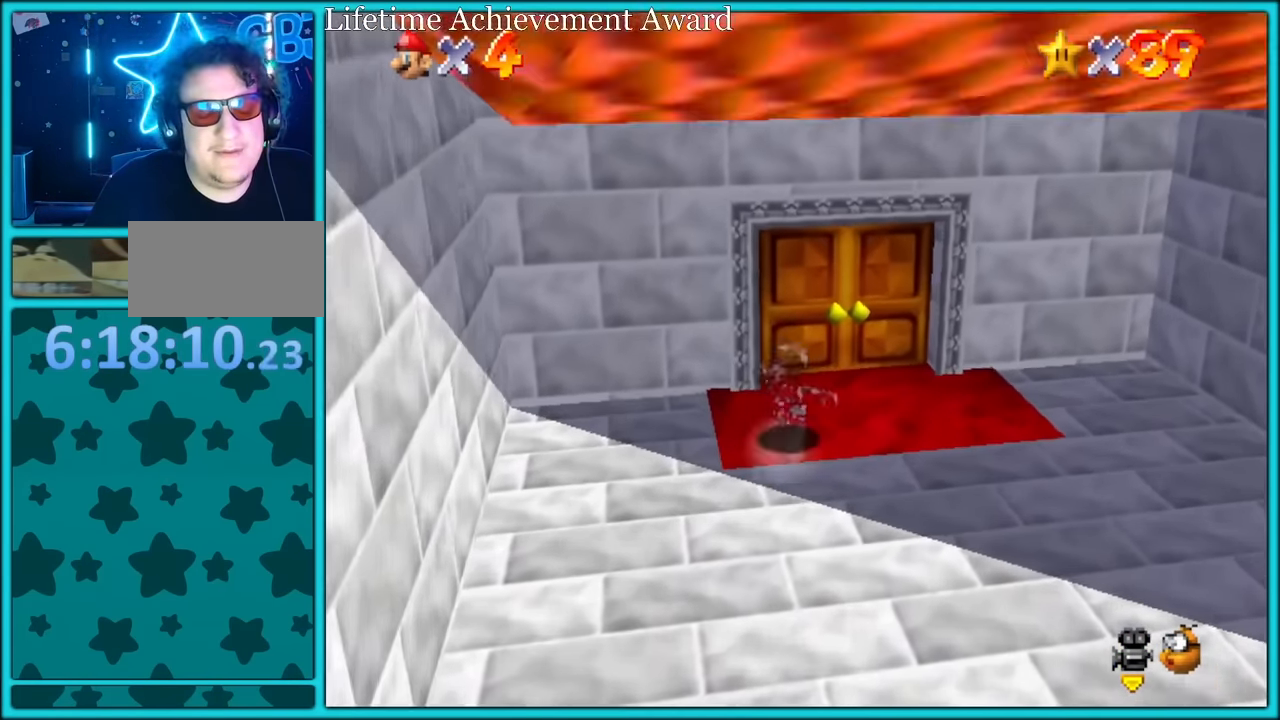
{"buttons": [], "left_stick": "up", "button_events": []}
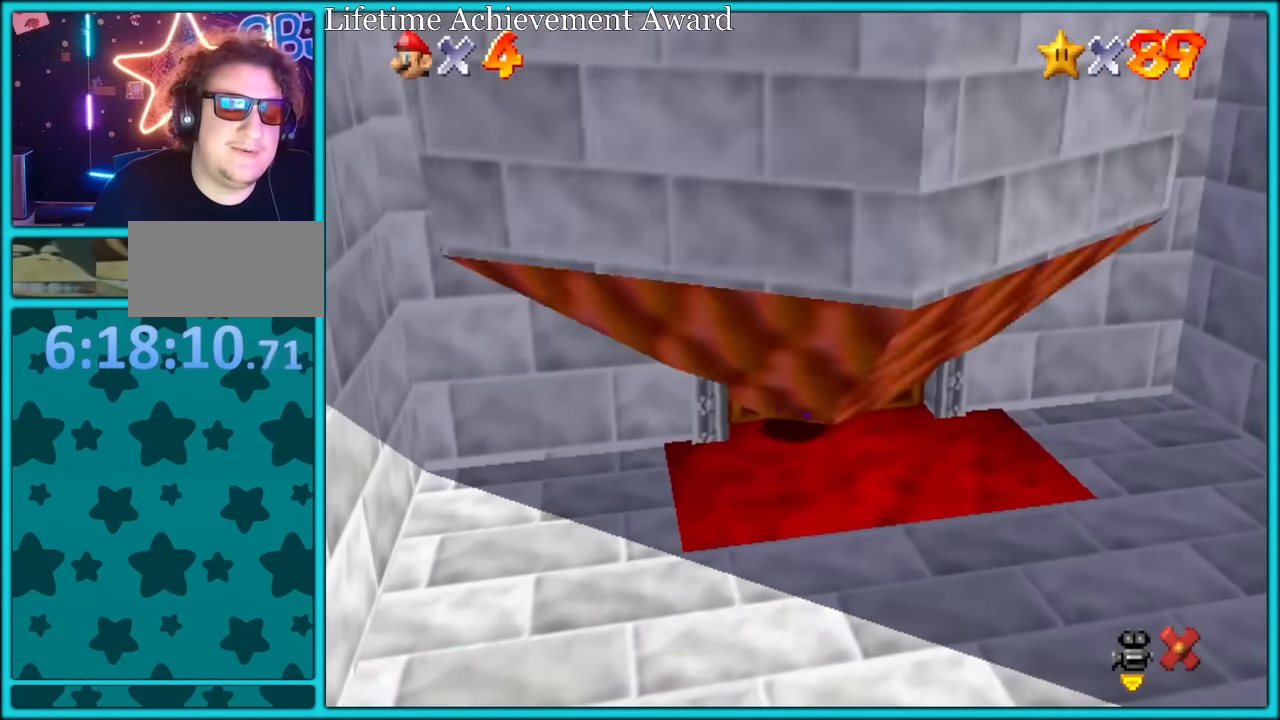
{"buttons": [], "left_stick": "center", "button_events": []}
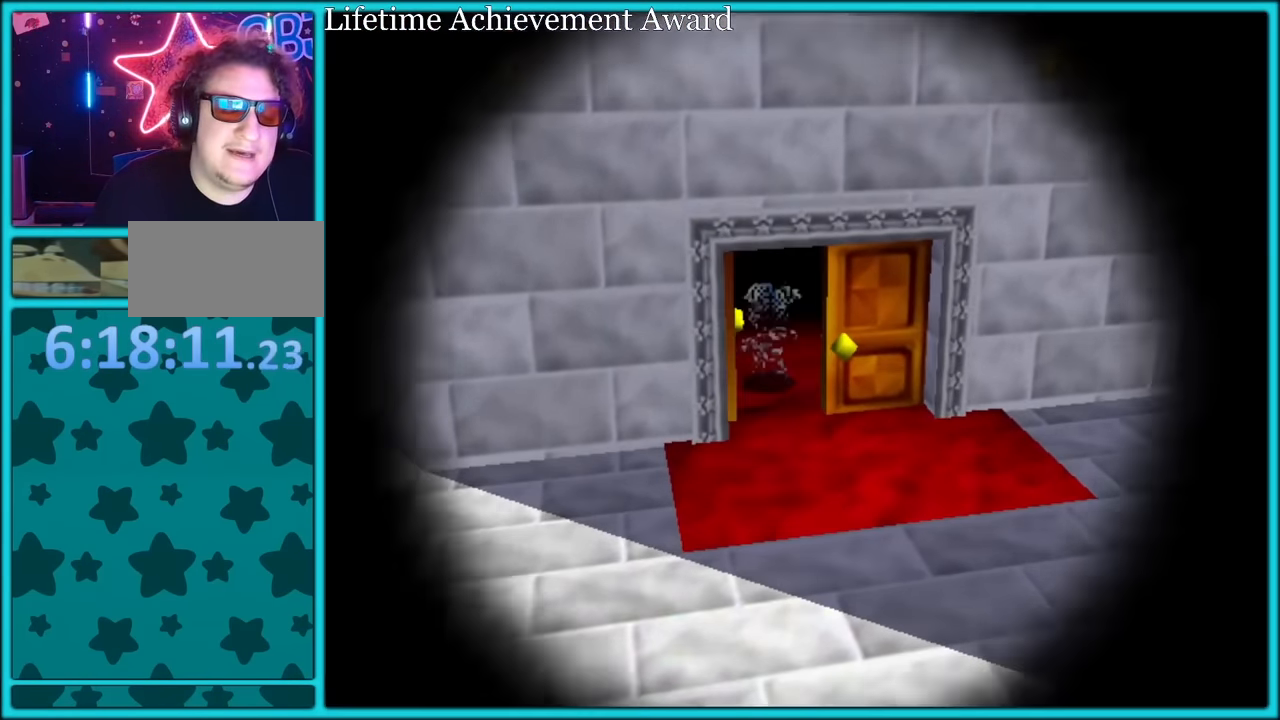
{"buttons": [], "left_stick": "center", "button_events": []}
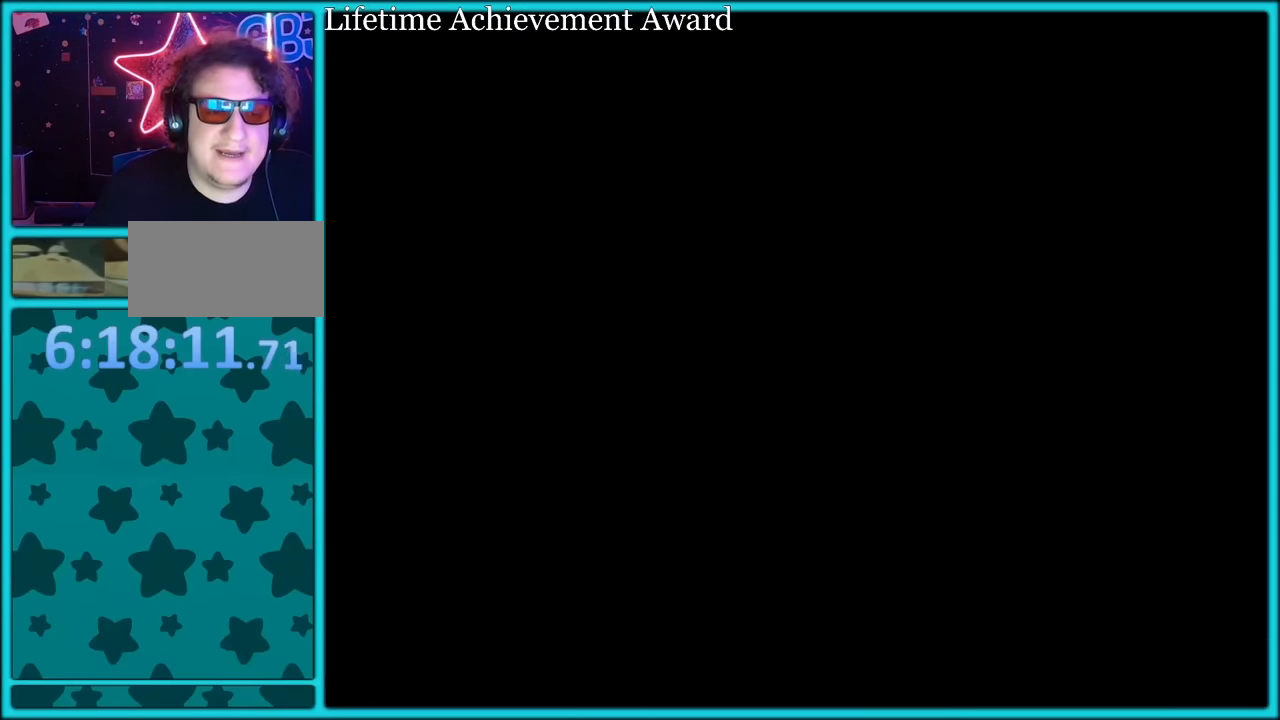
{"buttons": [], "left_stick": "center", "button_events": []}
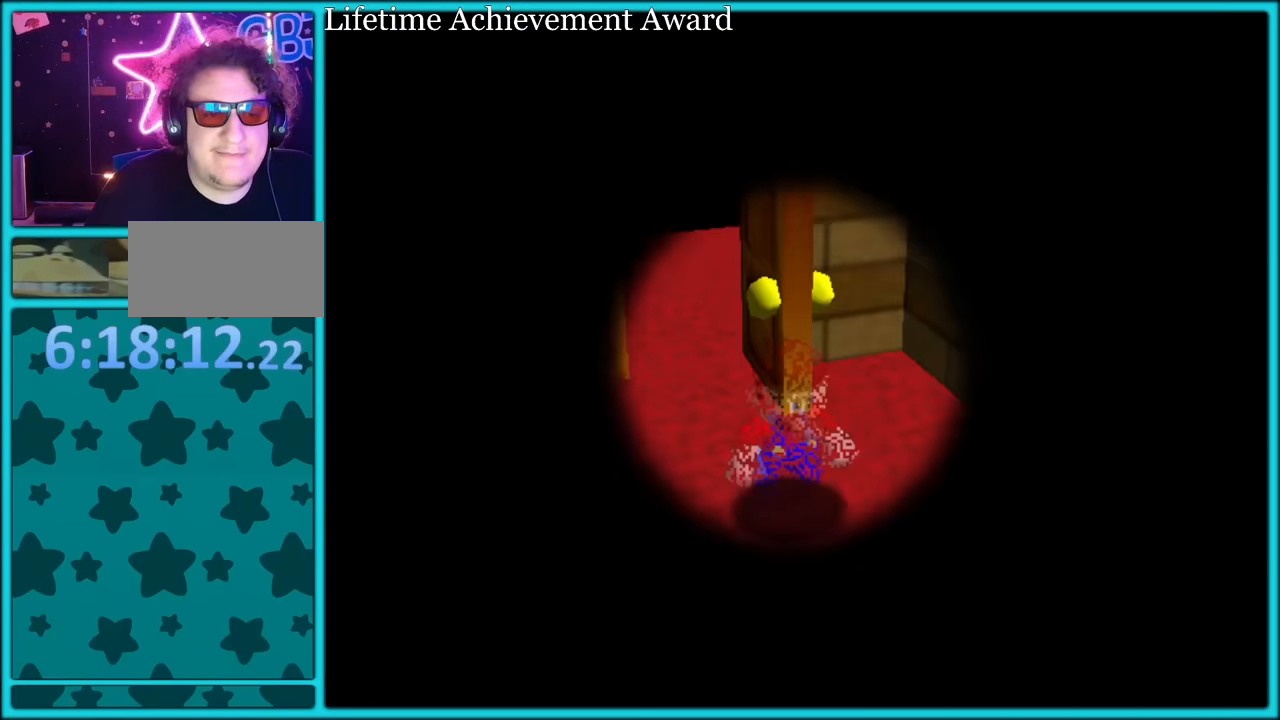
{"buttons": ["R1"], "left_stick": "center", "button_events": [[100, "R1", "down"]]}
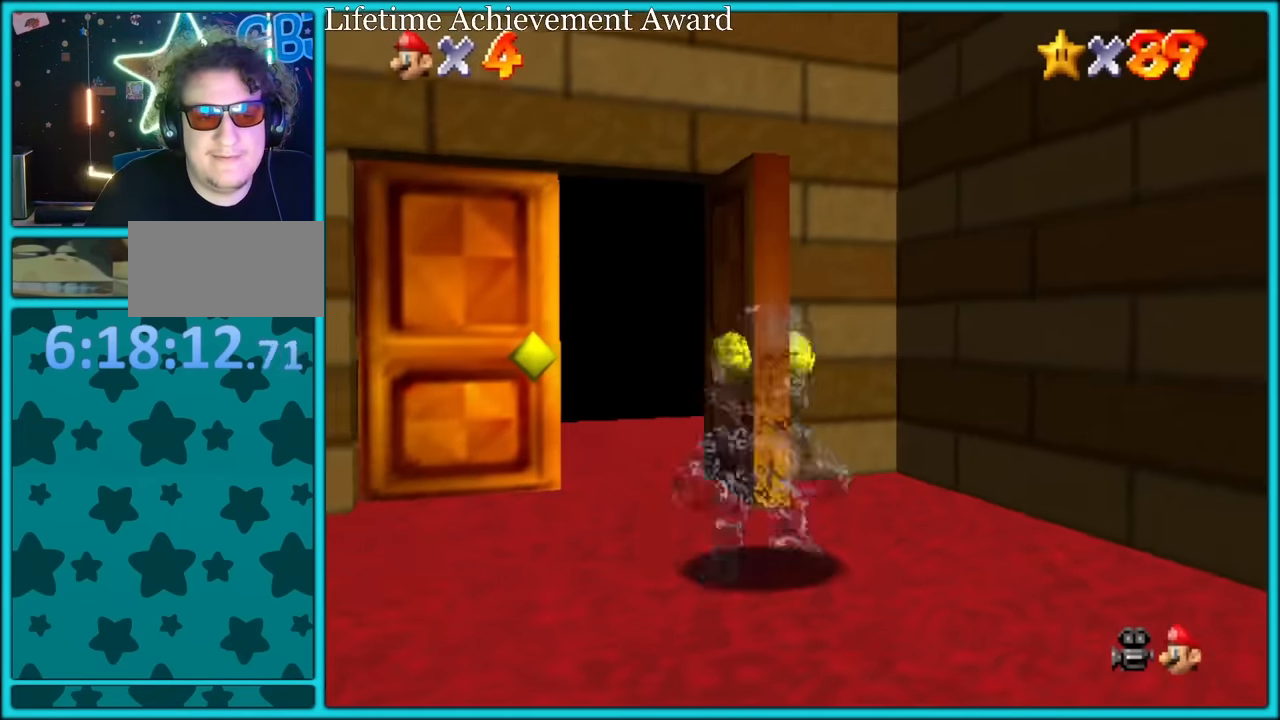
{"buttons": ["R1"], "left_stick": "down-right", "button_events": []}
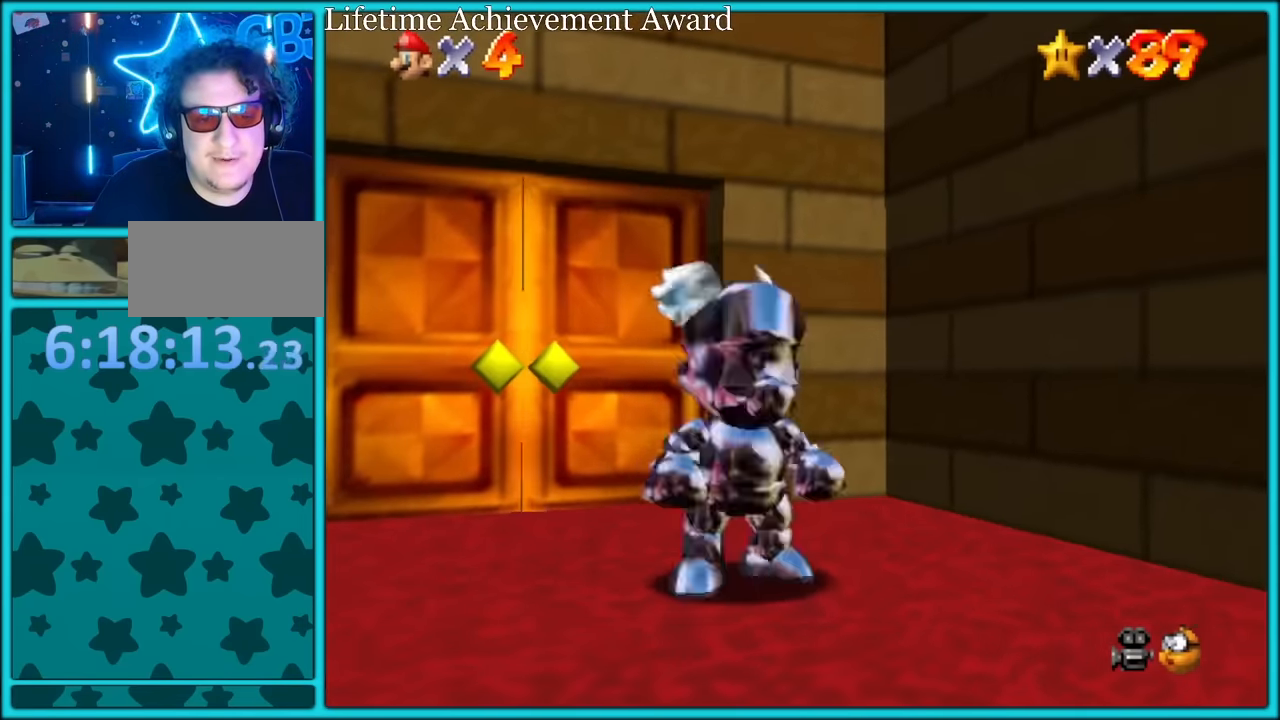
{"buttons": ["A", "R1"], "left_stick": "down-right", "button_events": [[484, "A", "down"]]}
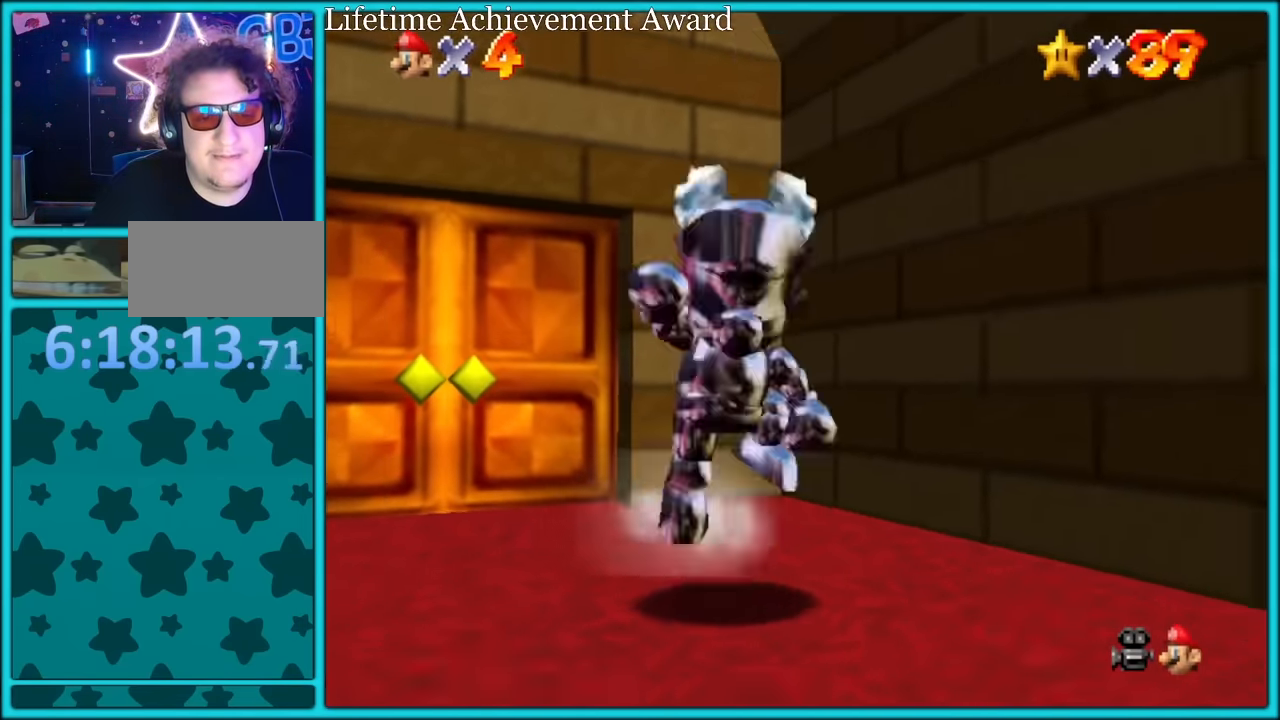
{"buttons": ["R1"], "left_stick": "down-right", "button_events": [[384, "A", "up"]]}